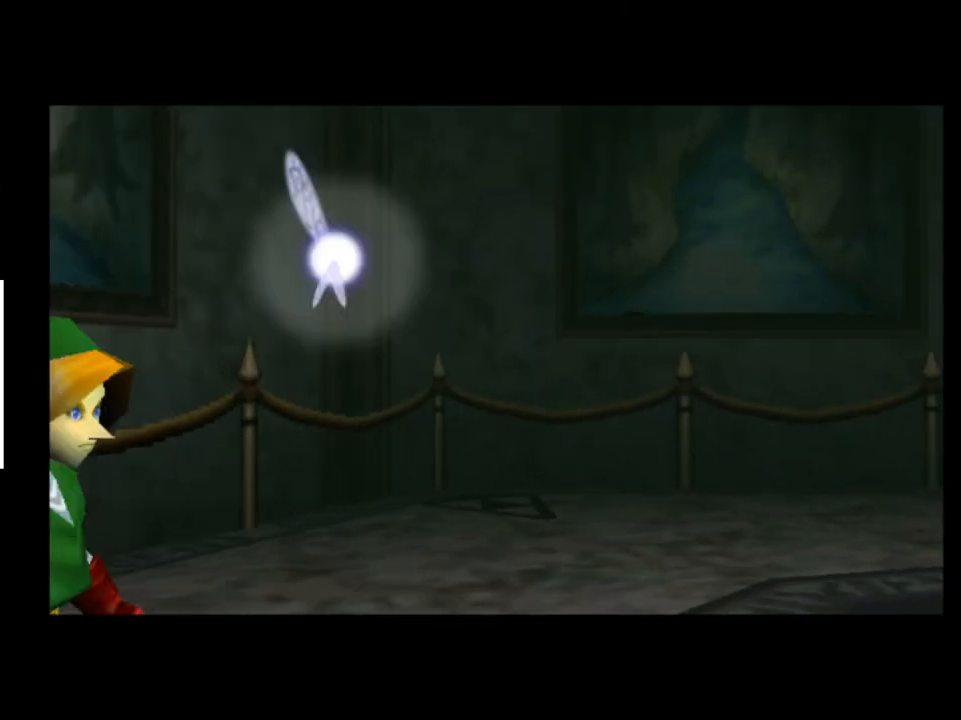
Gameplay with a controller (Xbox layout); each line is a JSON object with the inputs held at the frame after it. "events" lists button and stick changes between this image and that frame as [ms after this image, input, new state], when the widget could be followed in between. Not read: L1 L3 R1 R3.
{"buttons": [], "left_stick": "center", "right_stick": "center", "events": [[333, "L2", "down"], [467, "L2", "up"]]}
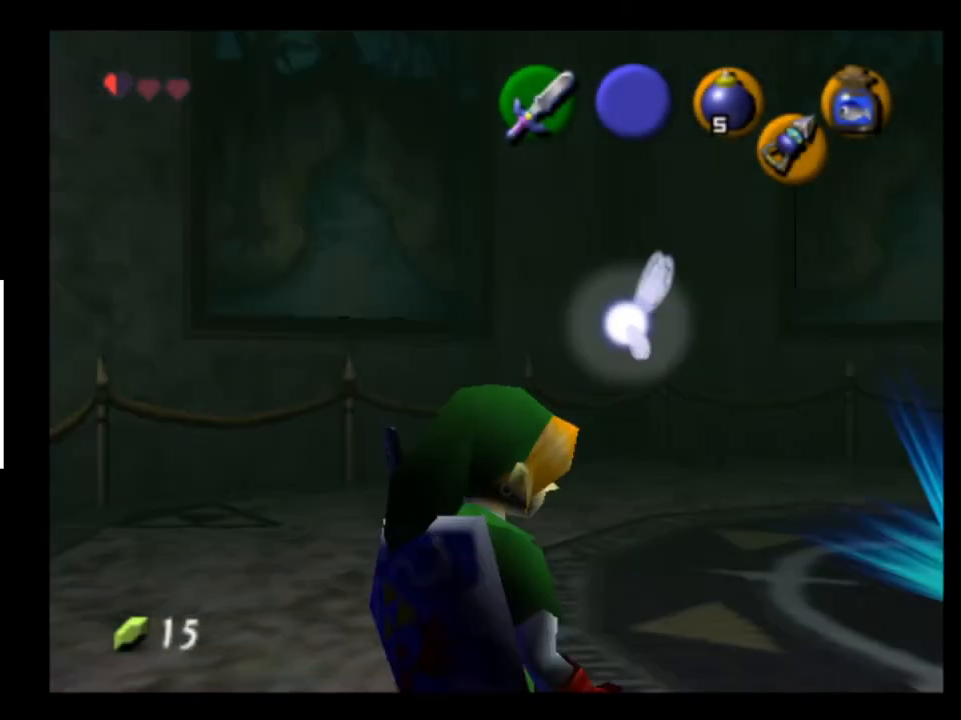
{"buttons": ["L2"], "left_stick": "center", "right_stick": "center", "events": [[167, "X", "down"], [300, "X", "up"], [333, "L2", "down"]]}
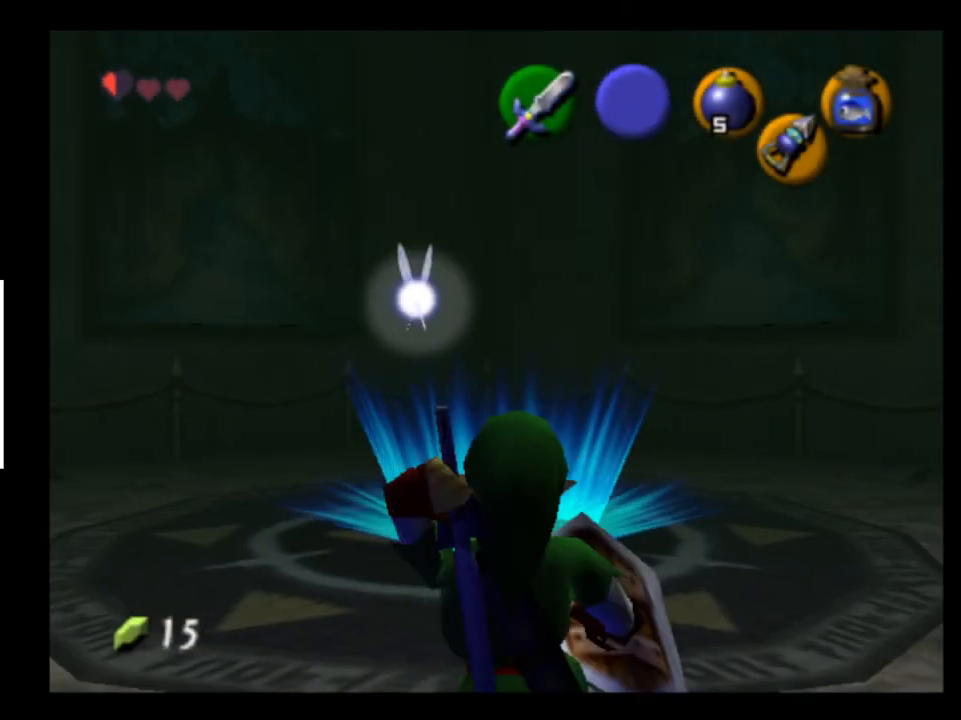
{"buttons": ["L2"], "left_stick": "center", "right_stick": "center", "events": []}
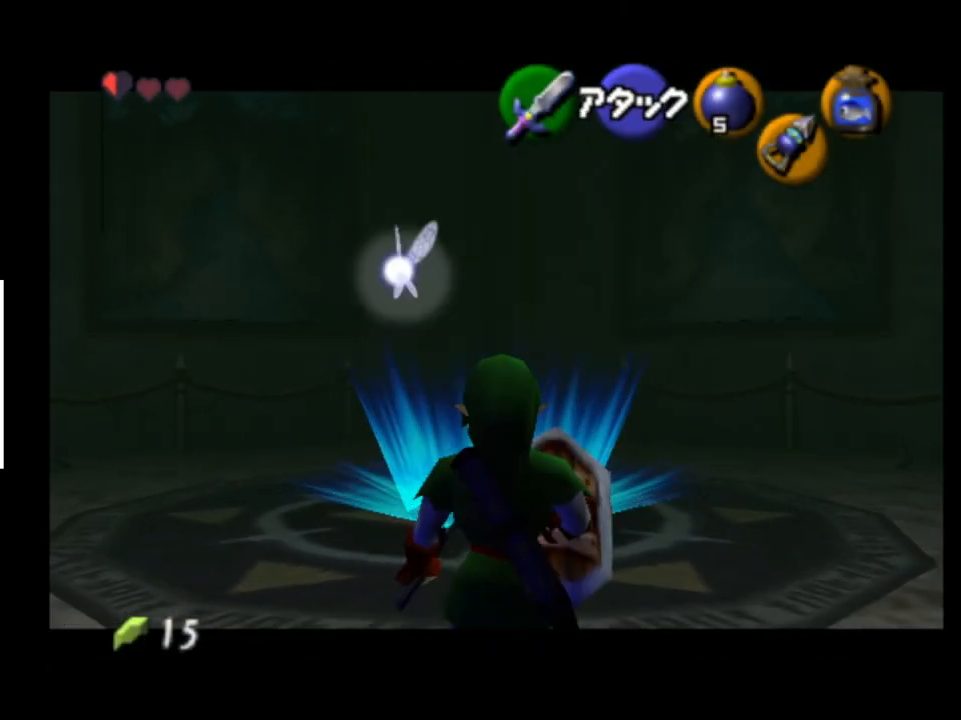
{"buttons": [], "left_stick": "down", "right_stick": "center", "events": [[267, "L2", "up"], [467, "left_stick", "down"]]}
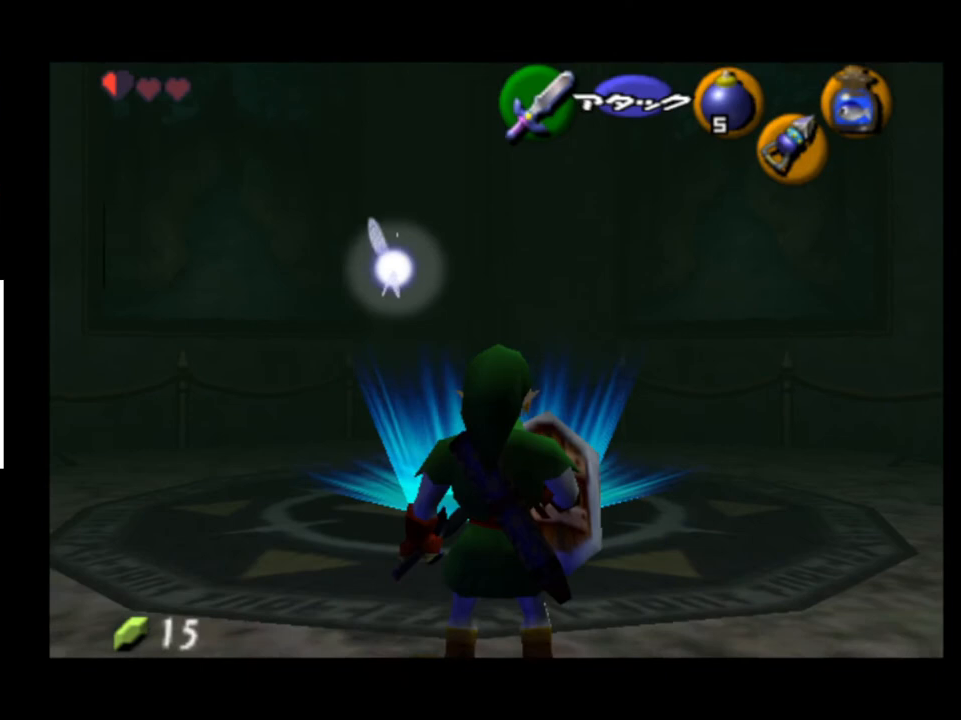
{"buttons": [], "left_stick": "center", "right_stick": "center", "events": [[67, "L2", "down"], [67, "left_stick", "center"], [467, "L2", "up"]]}
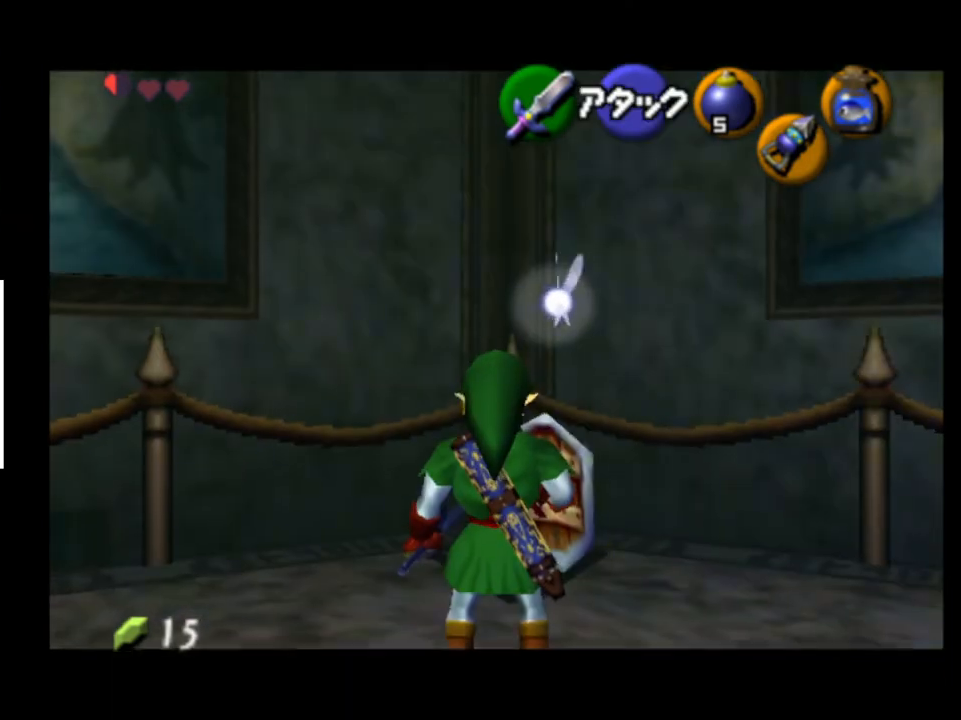
{"buttons": ["L2"], "left_stick": "center", "right_stick": "center", "events": [[133, "left_stick", "left"], [267, "L2", "down"], [300, "left_stick", "center"]]}
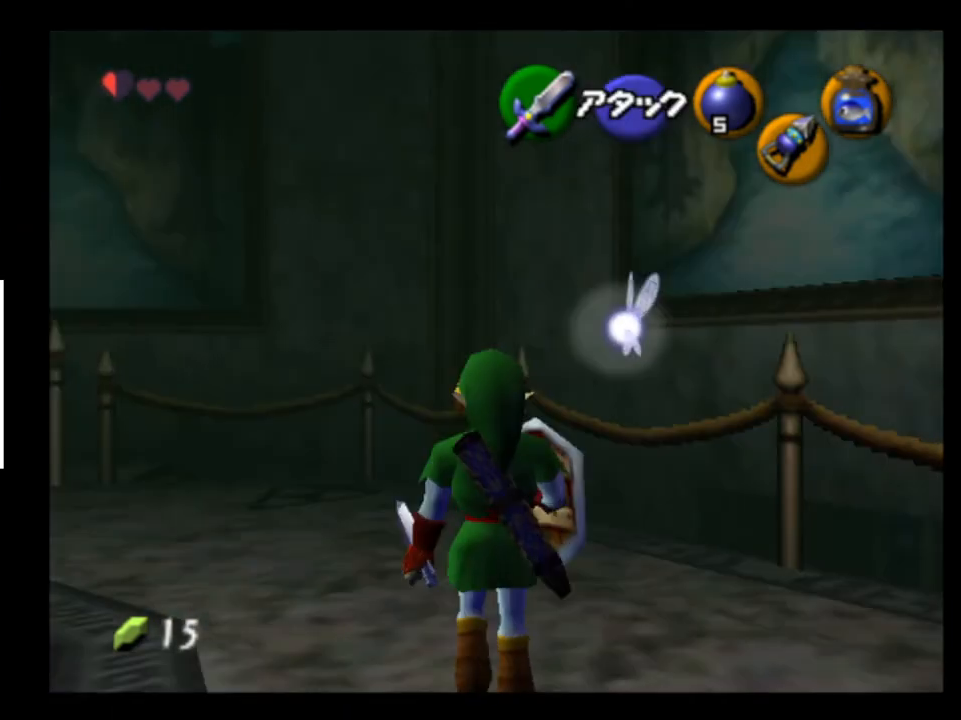
{"buttons": ["A", "L2"], "left_stick": "up", "right_stick": "center", "events": [[33, "left_stick", "up-left"], [133, "left_stick", "up"], [467, "A", "down"]]}
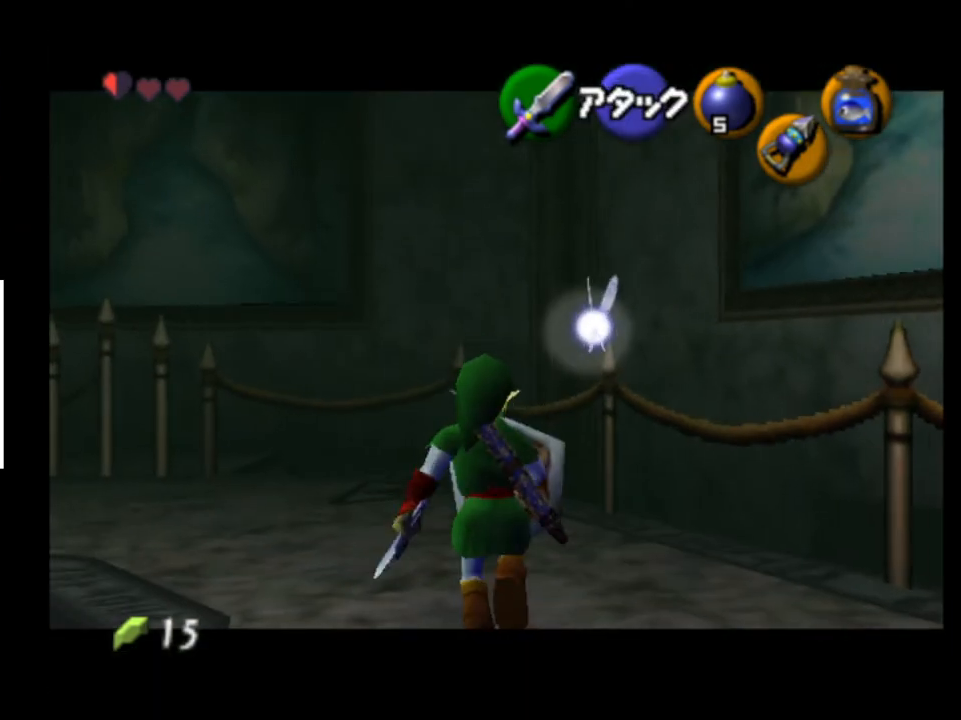
{"buttons": [], "left_stick": "up", "right_stick": "center", "events": [[100, "A", "up"], [167, "L2", "up"]]}
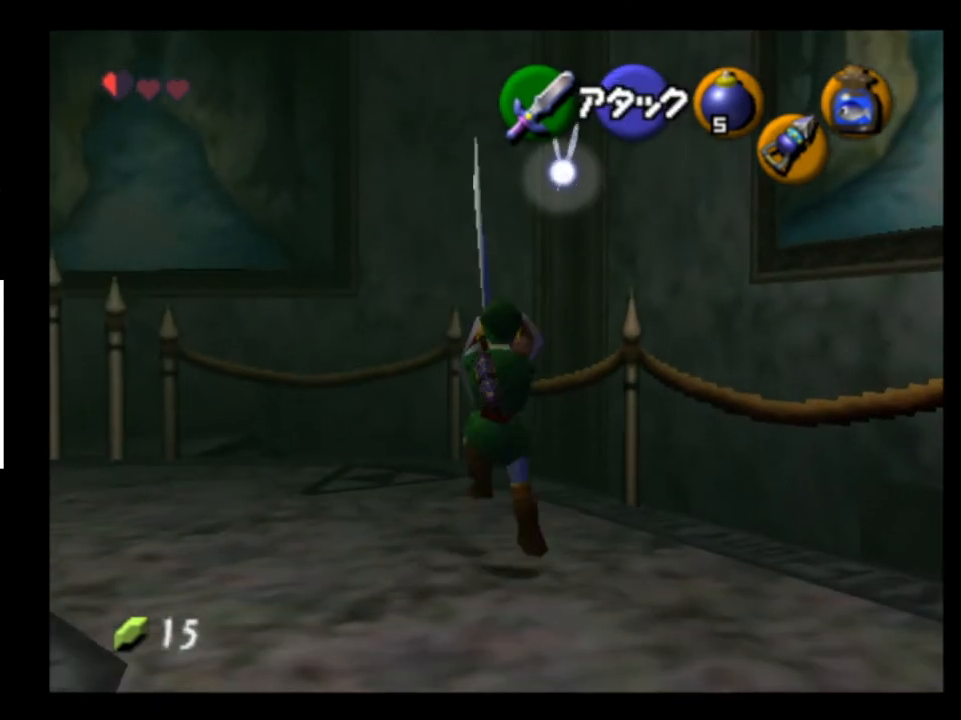
{"buttons": [], "left_stick": "up-left", "right_stick": "center", "events": [[67, "left_stick", "up-left"]]}
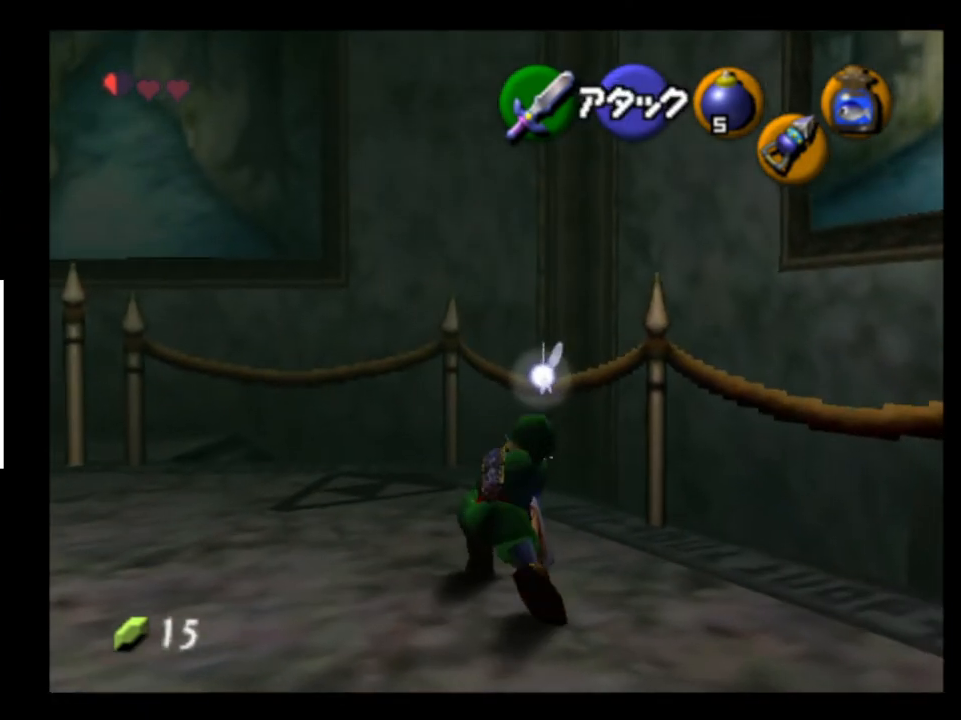
{"buttons": [], "left_stick": "up-left", "right_stick": "center", "events": []}
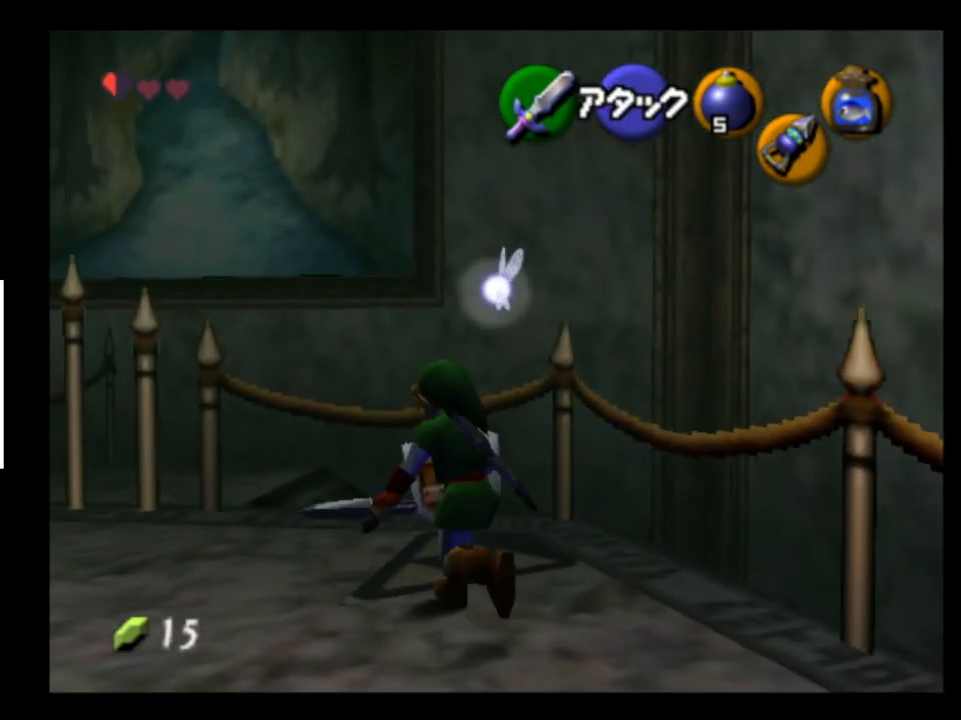
{"buttons": ["L2"], "left_stick": "up", "right_stick": "center", "events": [[100, "left_stick", "up"], [500, "L2", "down"]]}
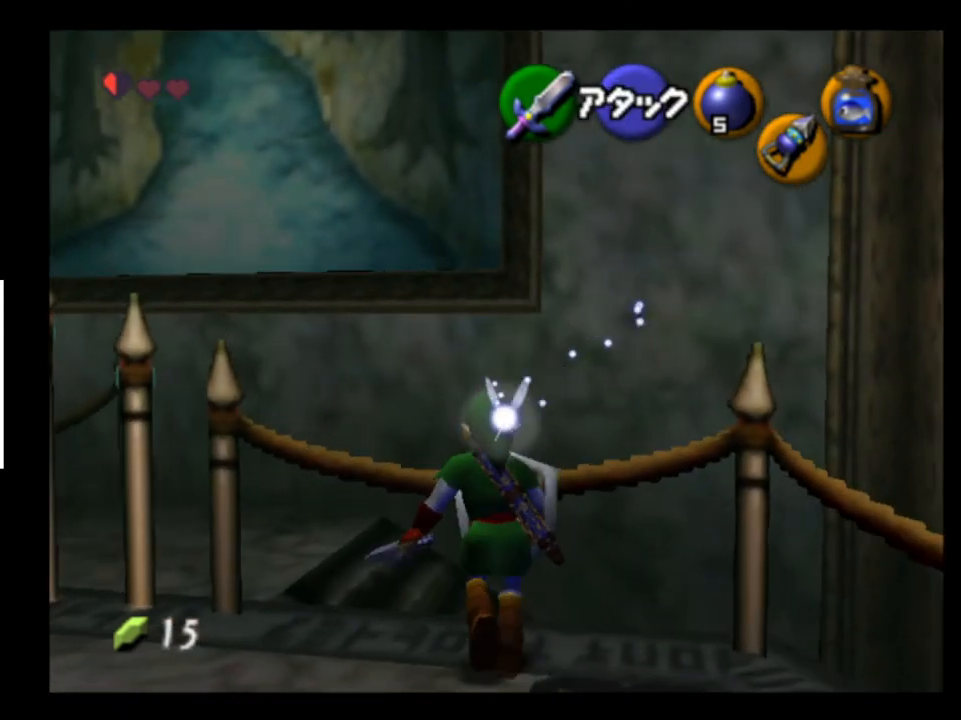
{"buttons": ["L2"], "left_stick": "down", "right_stick": "center", "events": [[33, "left_stick", "center"], [233, "left_stick", "down"]]}
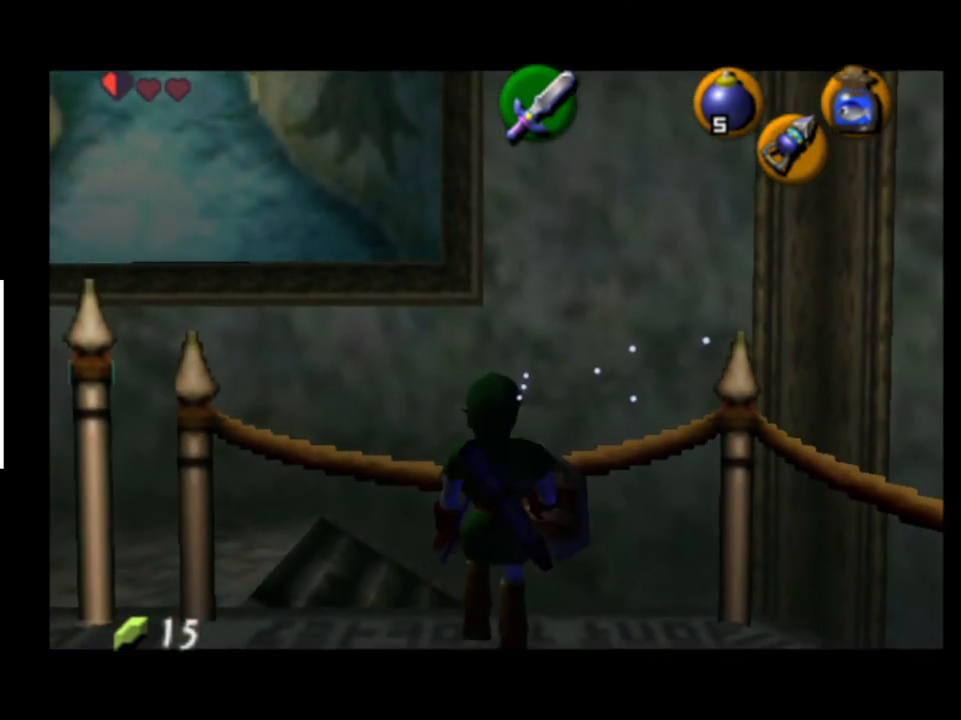
{"buttons": ["L2"], "left_stick": "down", "right_stick": "center", "events": []}
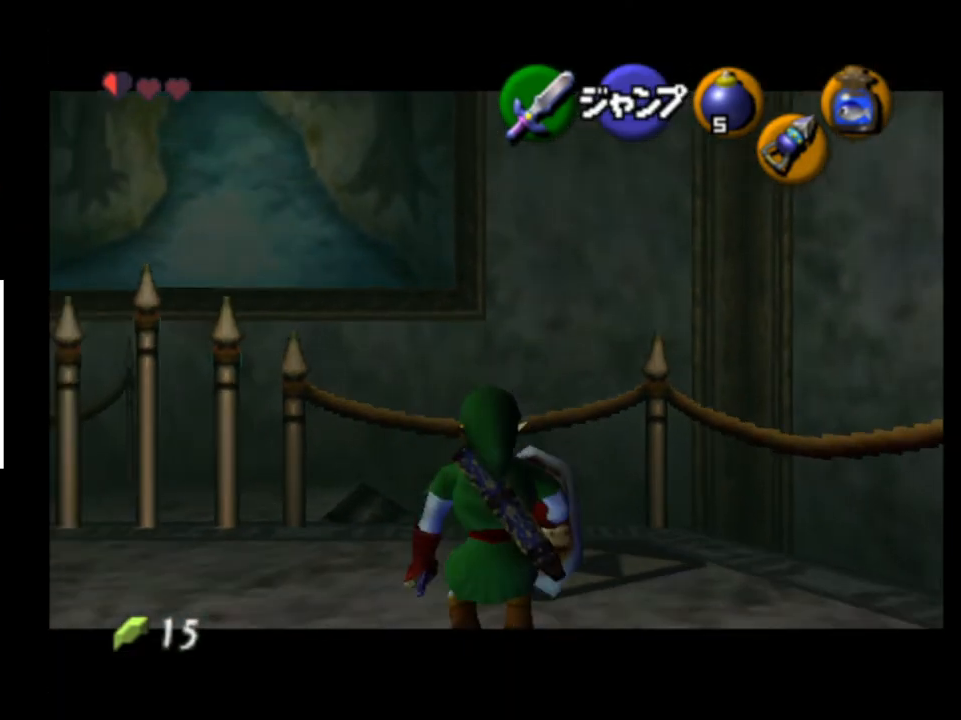
{"buttons": ["L2"], "left_stick": "center", "right_stick": "center", "events": [[333, "left_stick", "center"]]}
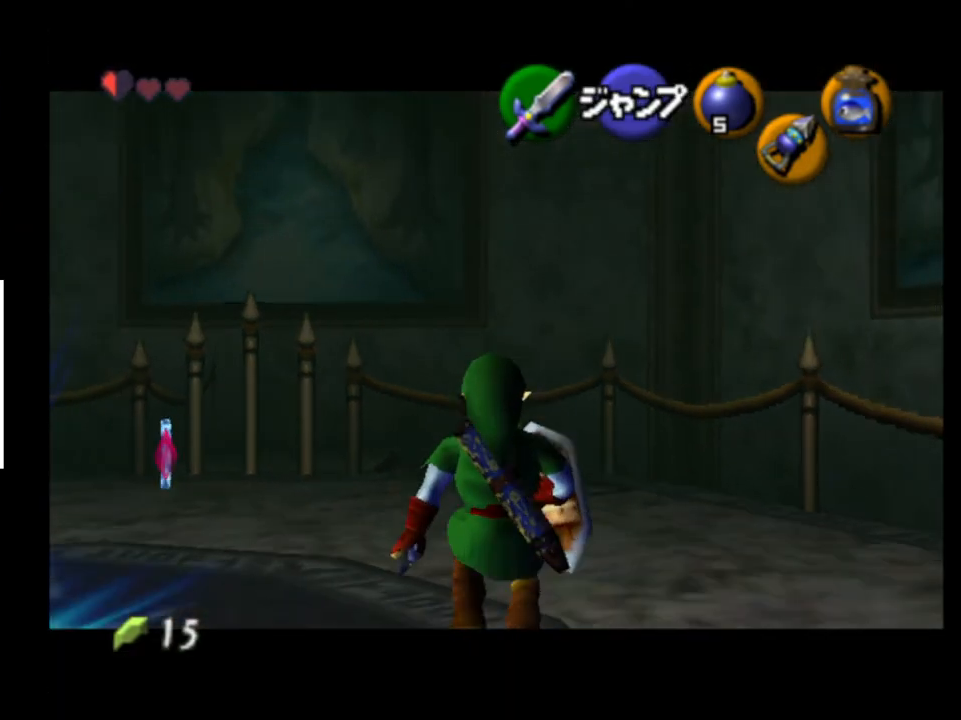
{"buttons": ["L2"], "left_stick": "center", "right_stick": "center", "events": [[367, "B", "down"], [467, "B", "up"]]}
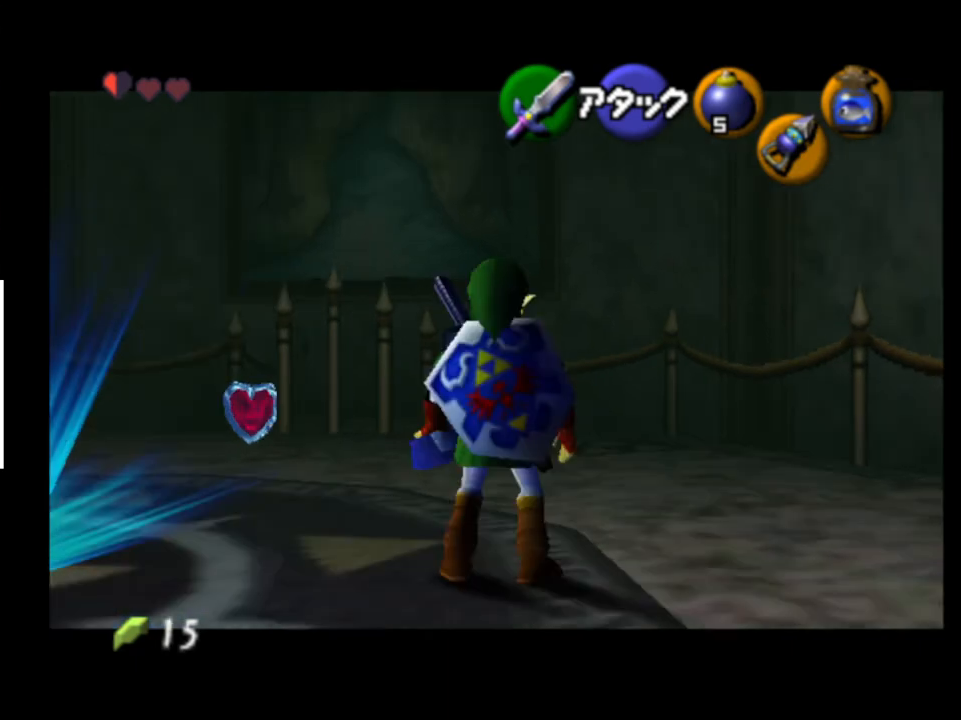
{"buttons": ["L2"], "left_stick": "center", "right_stick": "center", "events": []}
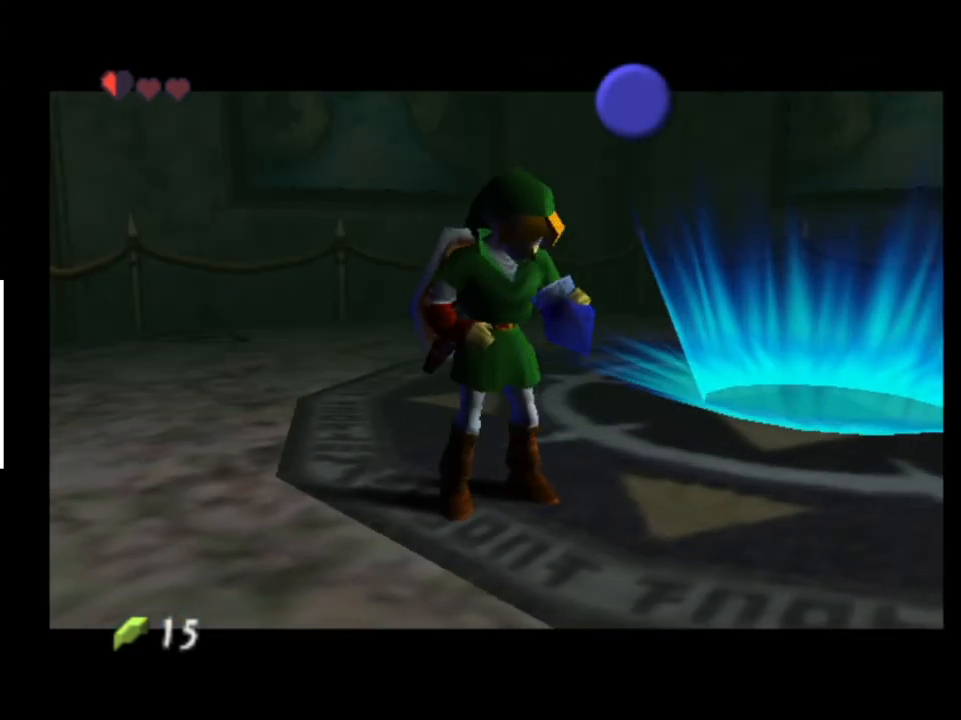
{"buttons": [], "left_stick": "center", "right_stick": "center", "events": [[200, "L2", "up"]]}
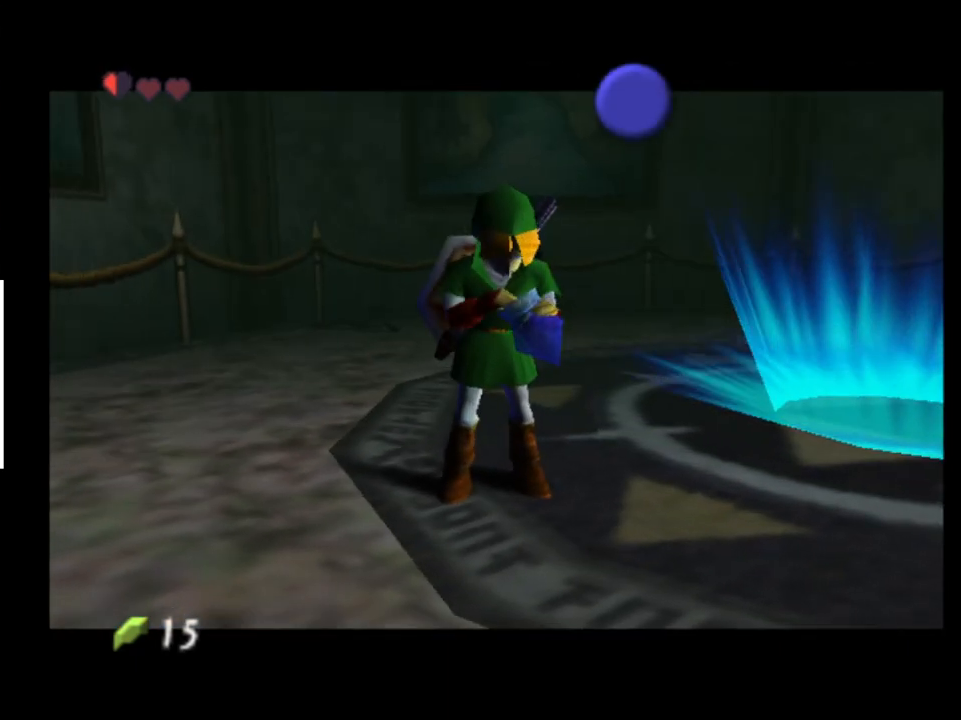
{"buttons": [], "left_stick": "center", "right_stick": "center", "events": []}
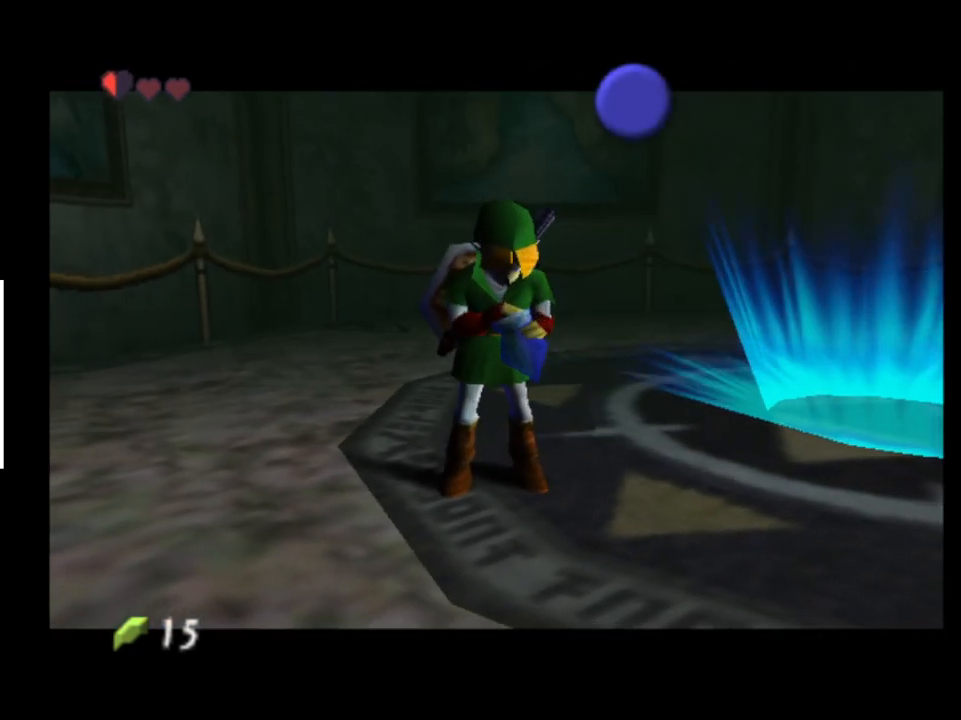
{"buttons": [], "left_stick": "center", "right_stick": "center", "events": []}
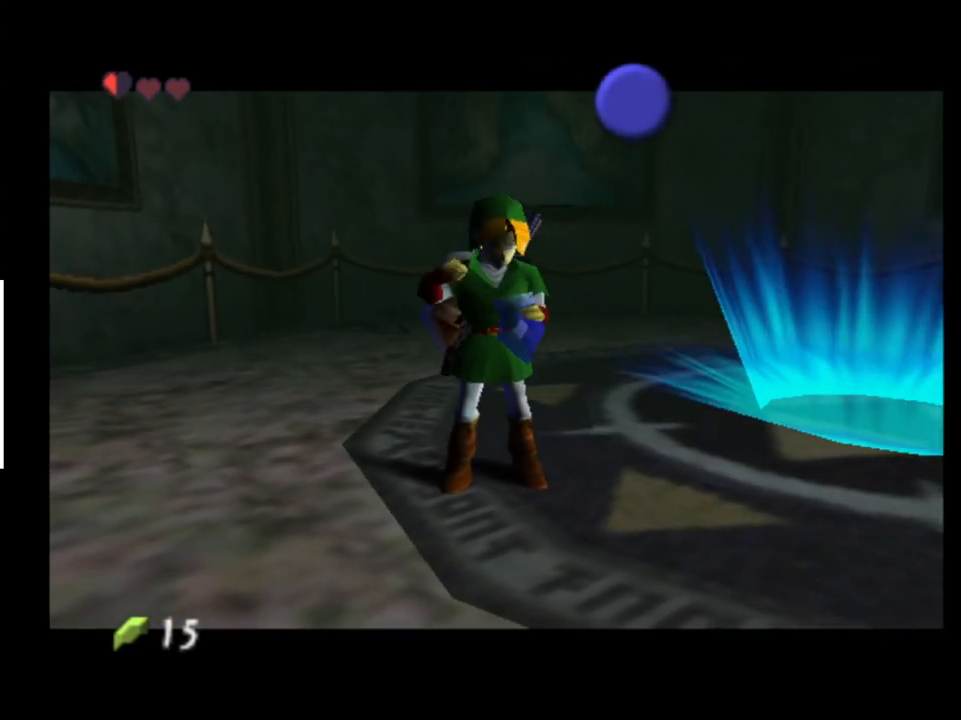
{"buttons": [], "left_stick": "center", "right_stick": "center", "events": []}
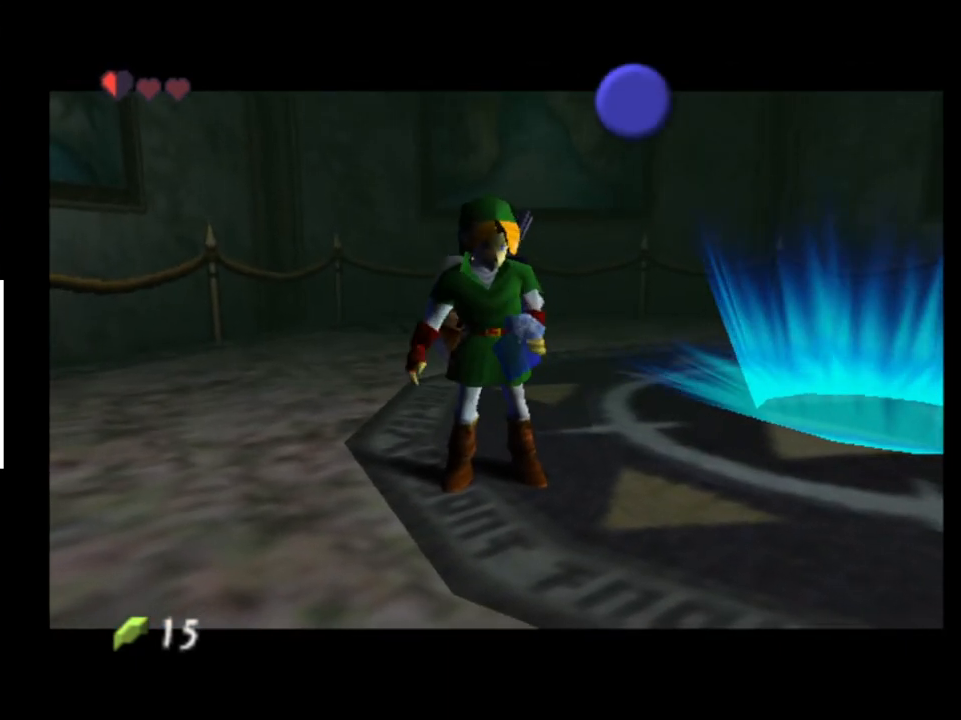
{"buttons": [], "left_stick": "center", "right_stick": "center", "events": []}
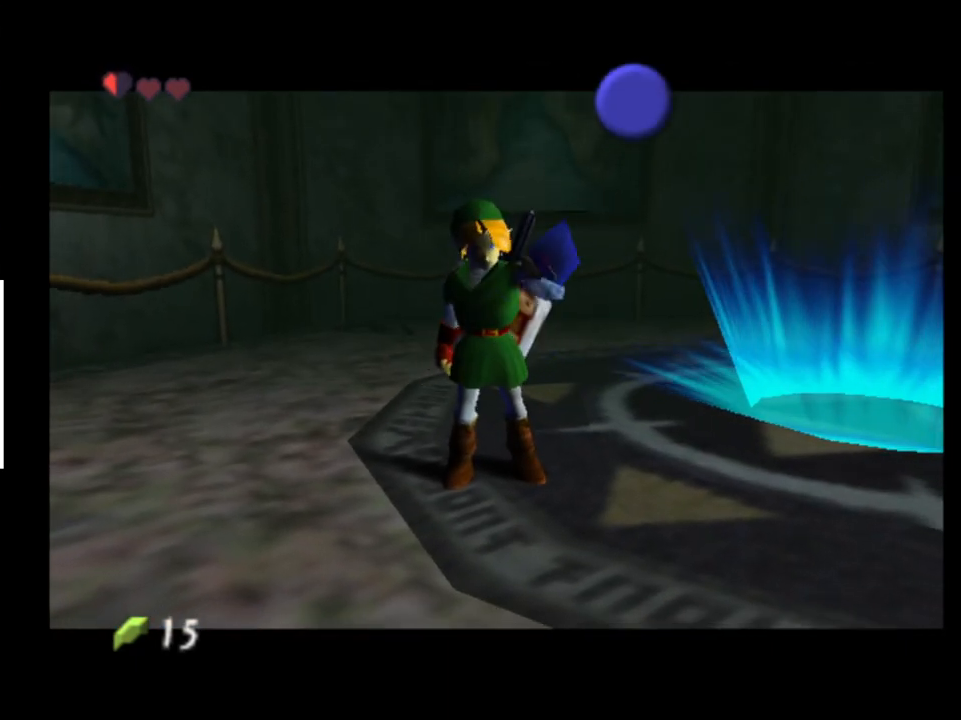
{"buttons": [], "left_stick": "center", "right_stick": "center", "events": []}
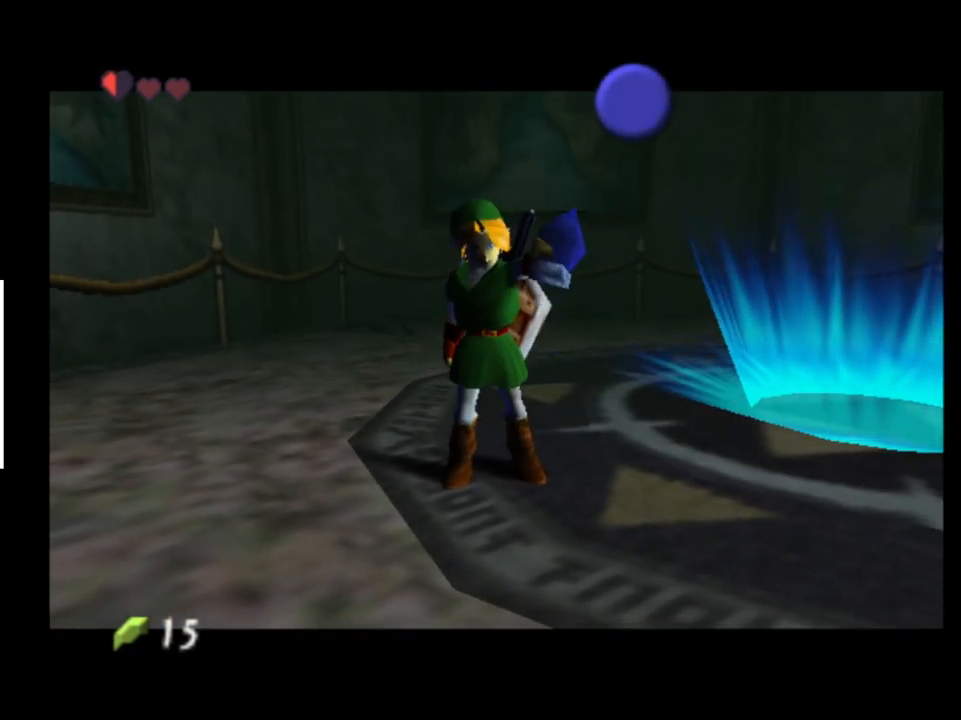
{"buttons": [], "left_stick": "center", "right_stick": "center", "events": [[100, "B", "down"], [167, "B", "up"], [233, "B", "down"], [300, "B", "up"], [467, "B", "down"], [500, "B", "up"]]}